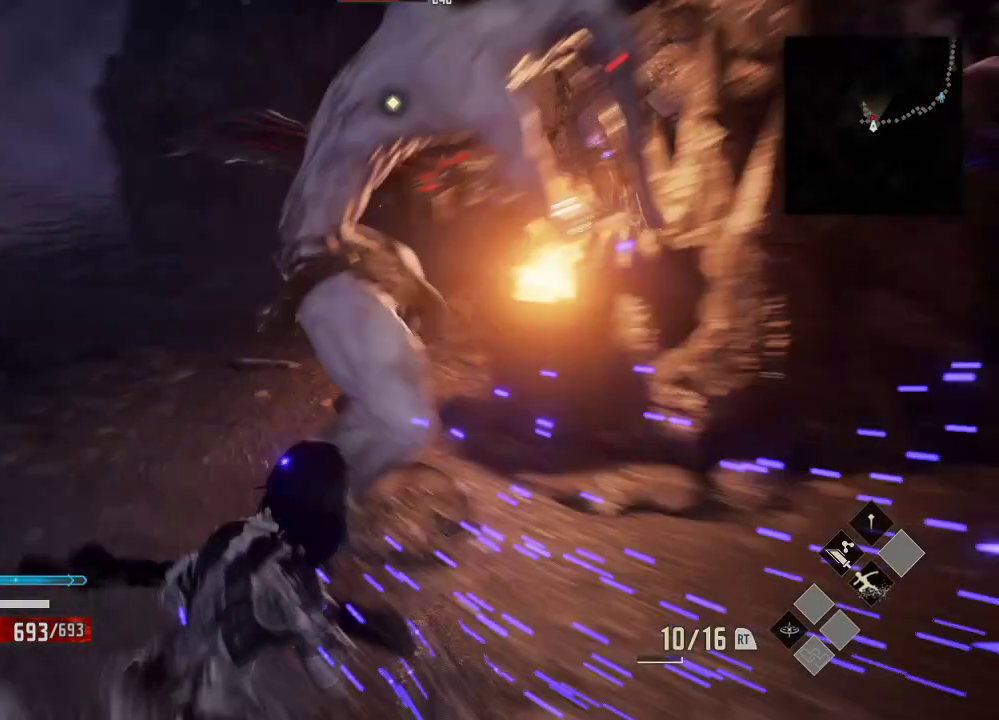
Gameplay with a controller (Xbox layout); each line is a JSON object with the inputs held at the frame after it (dt_ms = milliseconds from this image to that frame). "events" lists button and stick changes between this image and that frame as [ms after this image, input, new state], when the widget could be followed in between. Not read: DPAD_LEFT.
{"dt_ms": 500, "buttons": [], "left_stick": "up-left", "right_stick": "center", "events": [[33, "left_stick", "up"], [133, "X", "down"], [233, "X", "up"], [333, "X", "down"], [433, "X", "up"], [433, "left_stick", "up-left"]]}
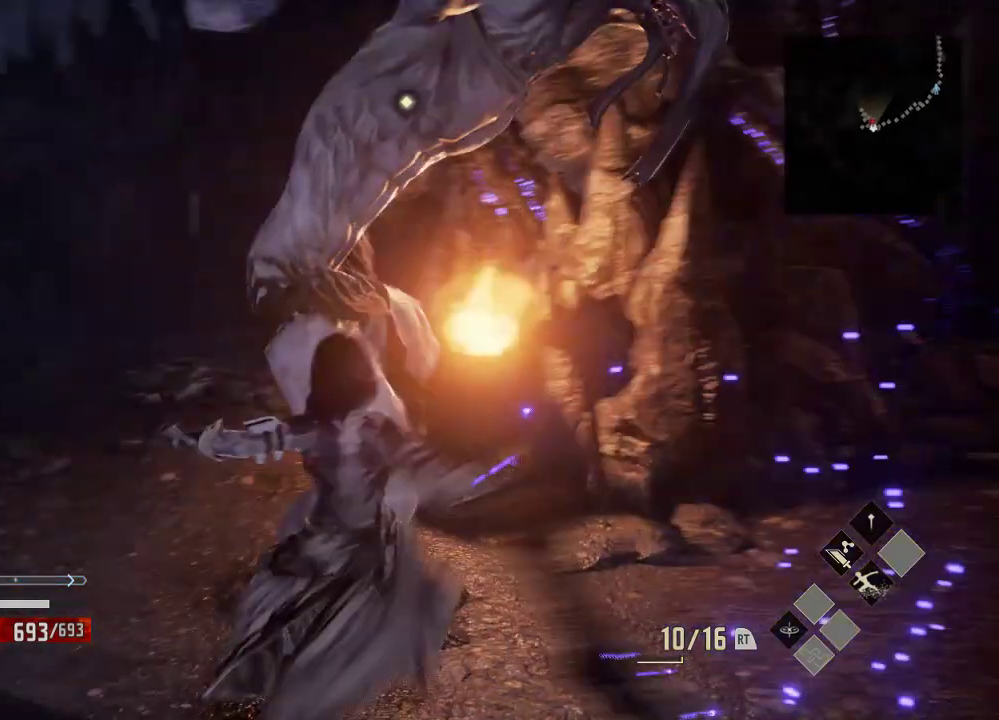
{"dt_ms": 500, "buttons": ["A"], "left_stick": "left", "right_stick": "center", "events": [[33, "left_stick", "left"], [133, "A", "down"], [233, "A", "up"], [333, "A", "down"], [433, "A", "up"], [500, "A", "down"]]}
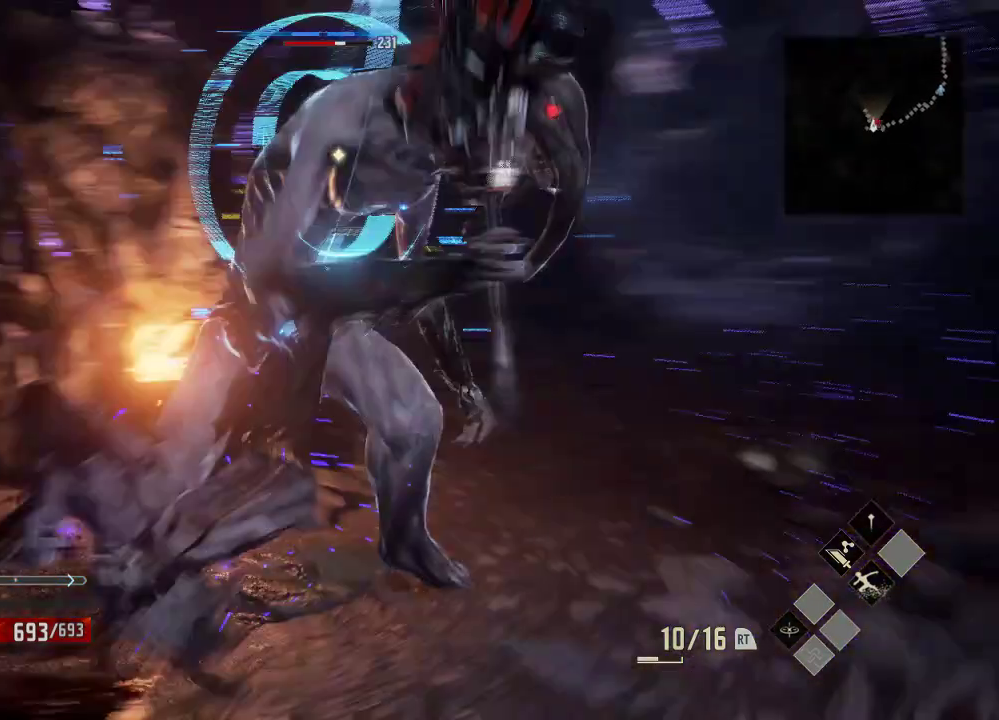
{"dt_ms": 500, "buttons": [], "left_stick": "right", "right_stick": "center", "events": [[133, "A", "up"], [333, "left_stick", "right"]]}
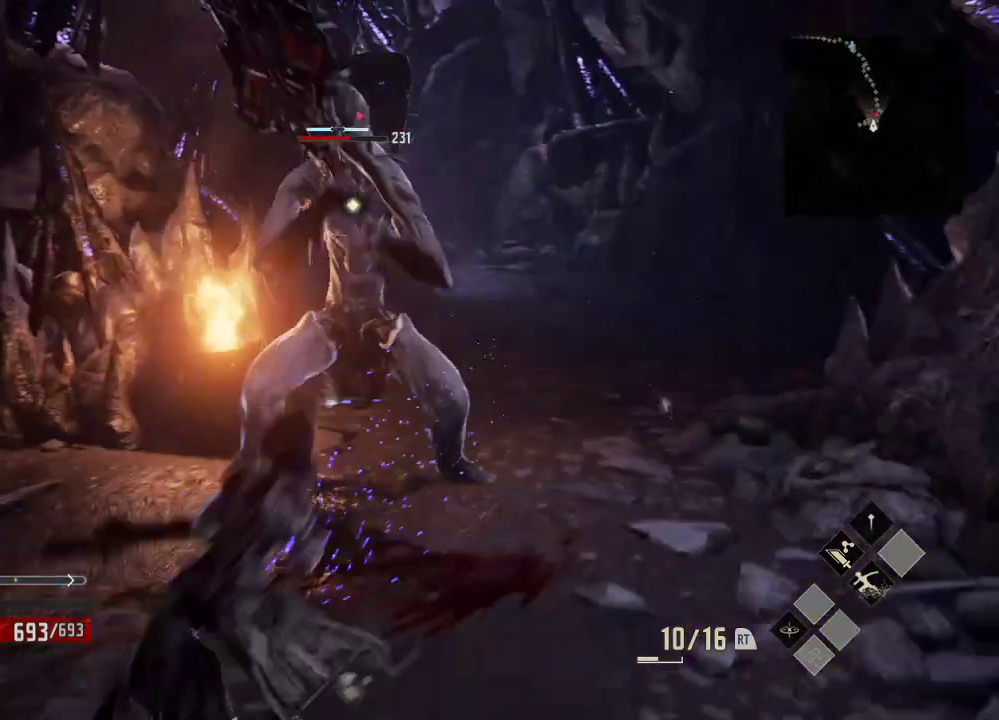
{"dt_ms": 500, "buttons": [], "left_stick": "up-right", "right_stick": "center", "events": [[333, "left_stick", "up-right"]]}
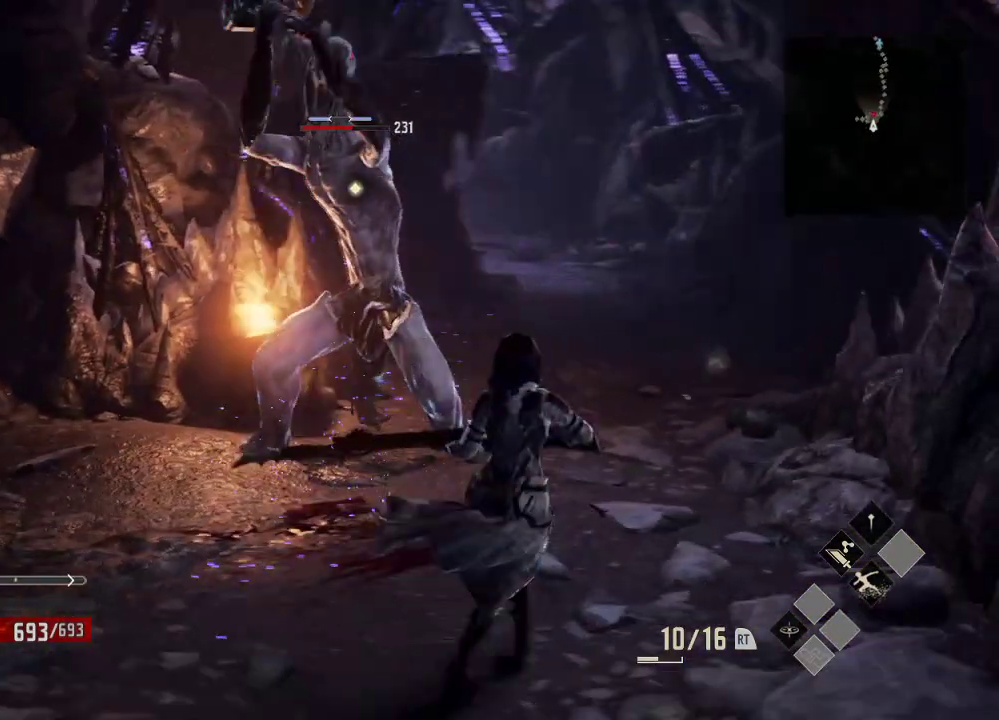
{"dt_ms": 500, "buttons": [], "left_stick": "up-right", "right_stick": "center", "events": [[233, "A", "down"], [433, "A", "up"]]}
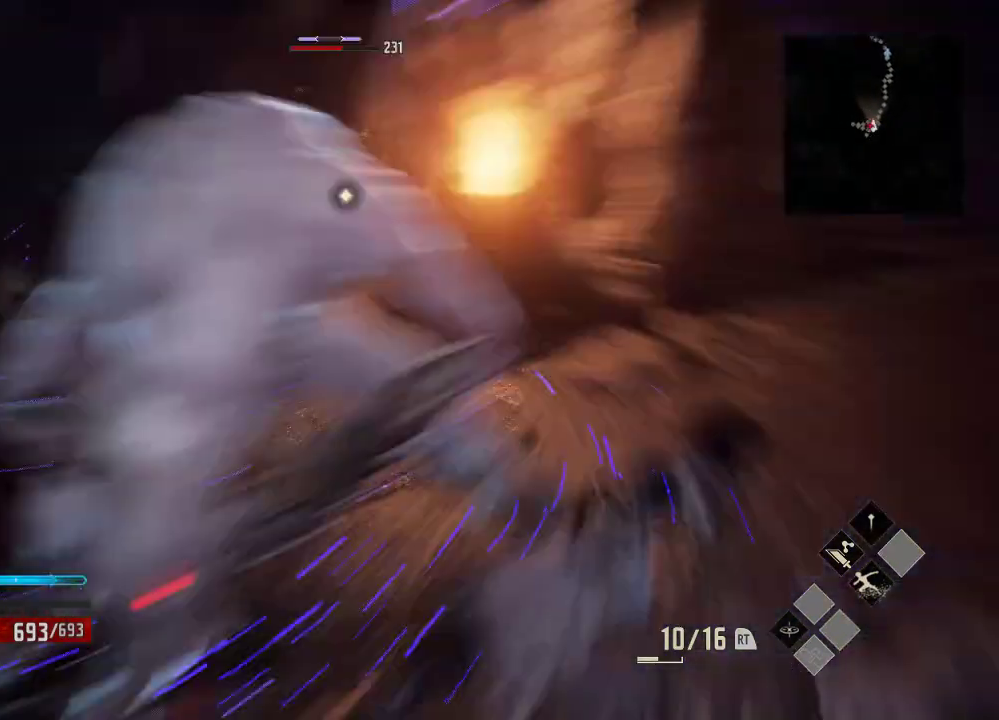
{"dt_ms": 500, "buttons": ["X"], "left_stick": "up", "right_stick": "center", "events": [[133, "X", "down"], [233, "X", "up"], [333, "X", "down"], [333, "left_stick", "up"]]}
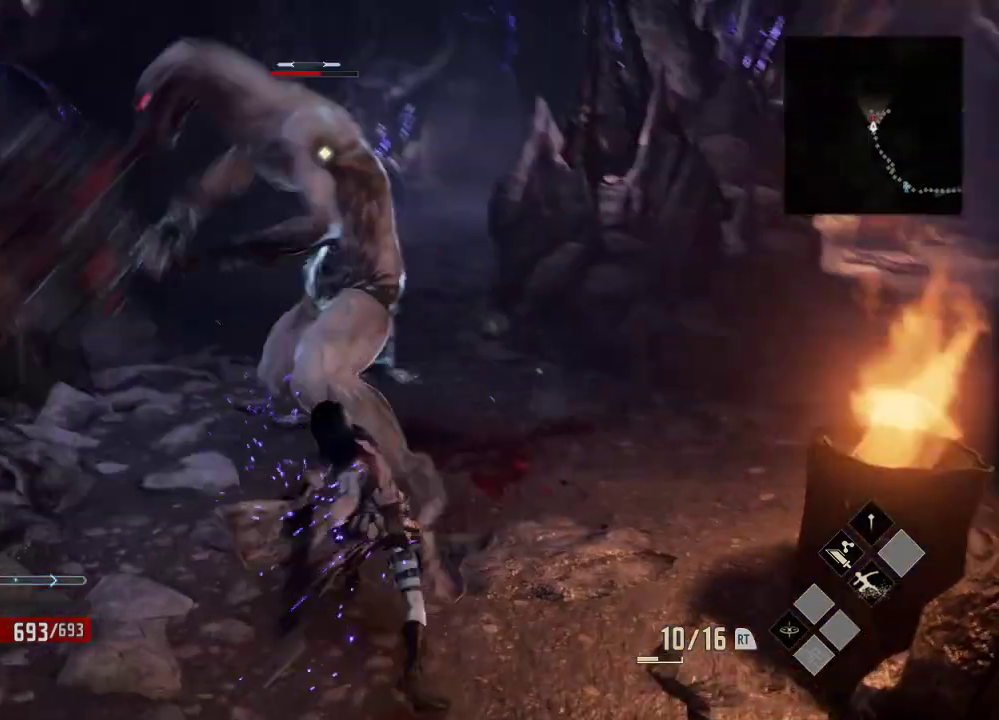
{"dt_ms": 500, "buttons": [], "left_stick": "center", "right_stick": "center", "events": [[33, "X", "up"], [133, "X", "down"], [233, "X", "up"], [333, "X", "down"], [433, "X", "up"], [433, "left_stick", "center"]]}
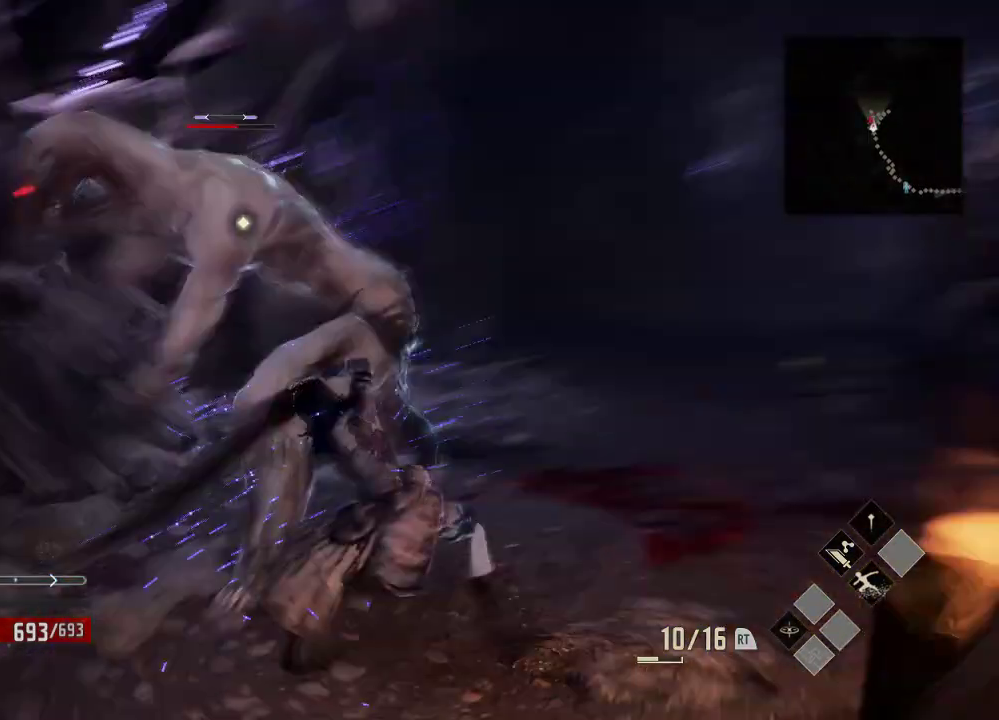
{"dt_ms": 500, "buttons": [], "left_stick": "right", "right_stick": "center", "events": [[133, "X", "down"], [133, "left_stick", "up-right"], [433, "X", "up"], [433, "left_stick", "right"]]}
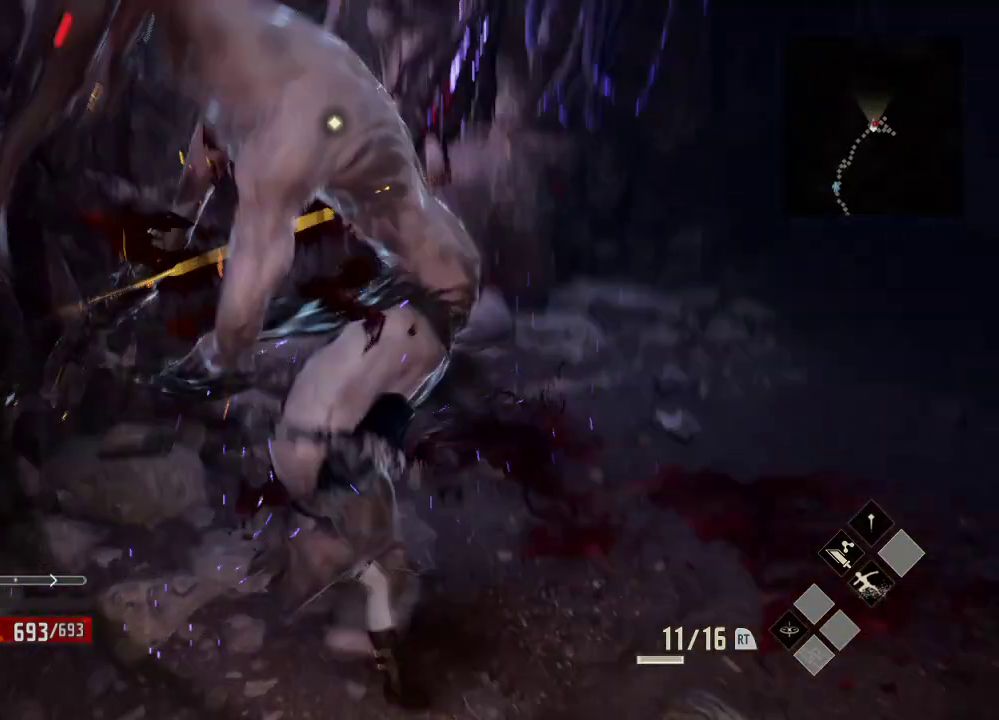
{"dt_ms": 500, "buttons": ["A"], "left_stick": "right", "right_stick": "center"}
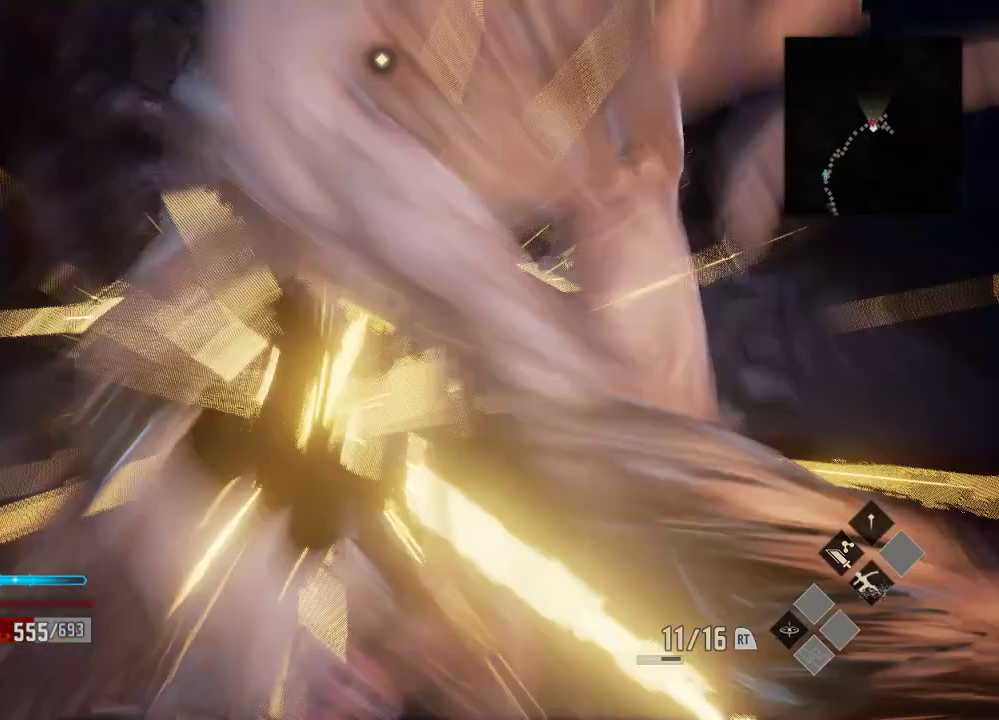
{"dt_ms": 500, "buttons": [], "left_stick": "left", "right_stick": "center", "events": [[33, "A", "up"], [133, "A", "down"], [133, "left_stick", "up-right"], [433, "A", "up"], [500, "left_stick", "left"]]}
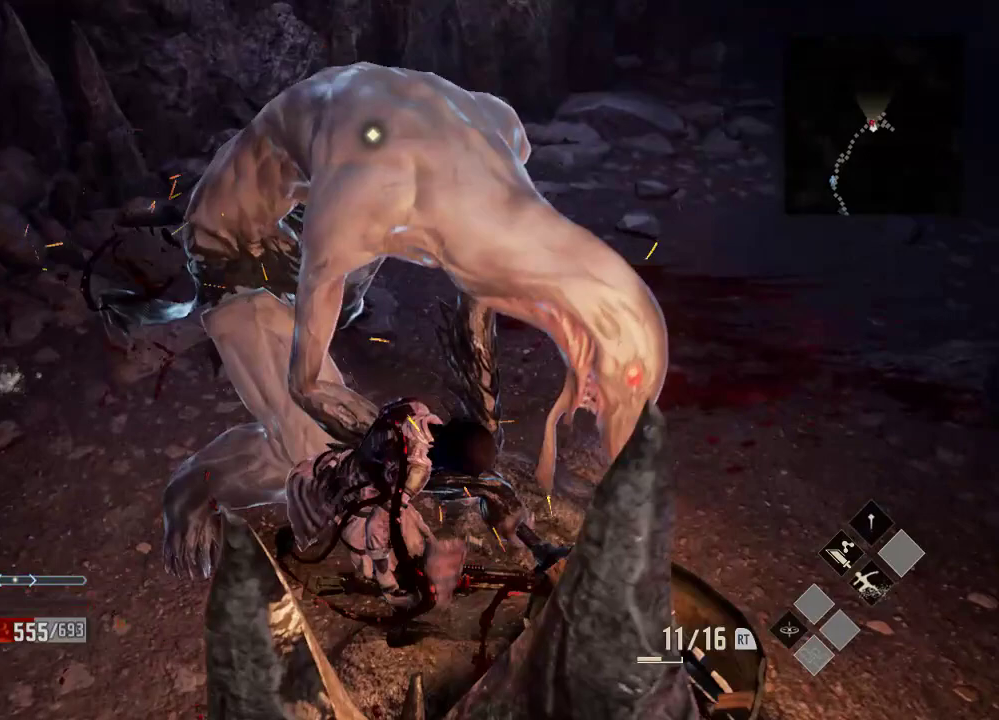
{"dt_ms": 500, "buttons": [], "left_stick": "left", "right_stick": "center", "events": [[133, "A", "down"], [233, "A", "up"], [333, "A", "down"], [433, "A", "up"]]}
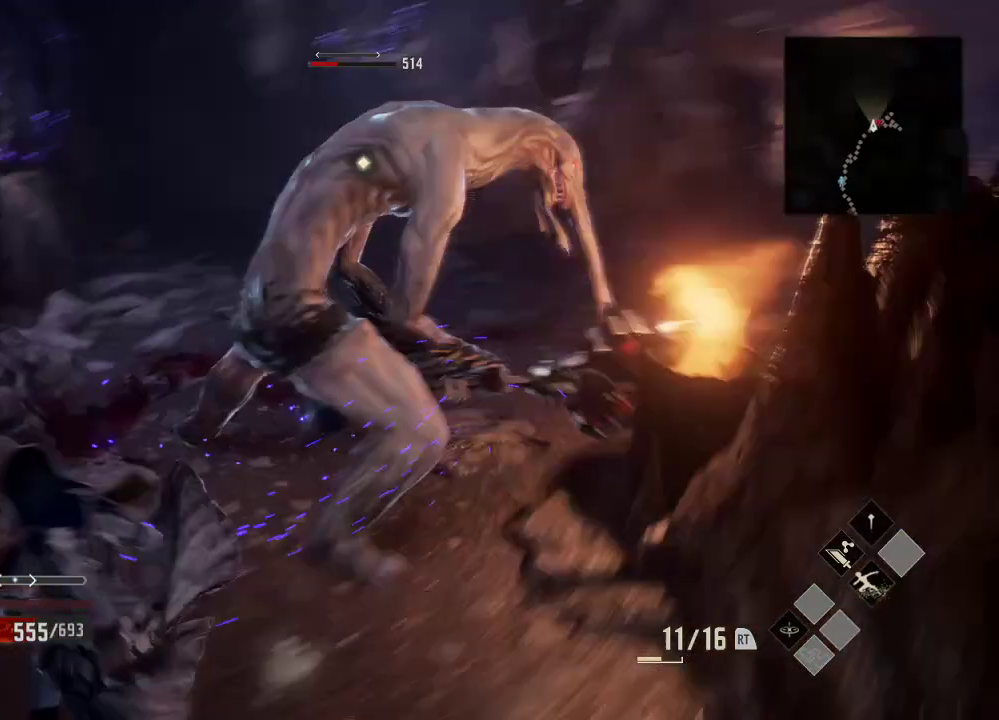
{"dt_ms": 500, "buttons": ["X"], "left_stick": "up", "right_stick": "center", "events": [[33, "left_stick", "down-left"], [133, "left_stick", "up-left"], [233, "X", "down"], [233, "left_stick", "up"], [333, "X", "up"], [433, "X", "down"]]}
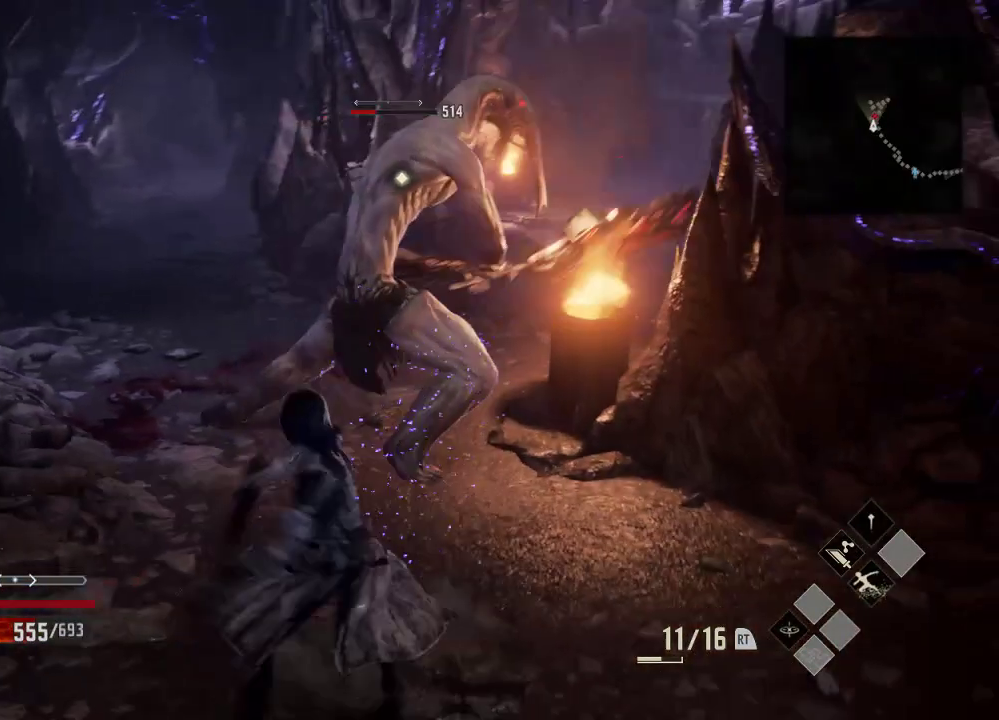
{"dt_ms": 500, "buttons": [], "left_stick": "center", "right_stick": "center", "events": [[33, "X", "up"], [133, "X", "down"], [233, "X", "up"], [333, "X", "down"], [433, "X", "up"], [433, "left_stick", "center"]]}
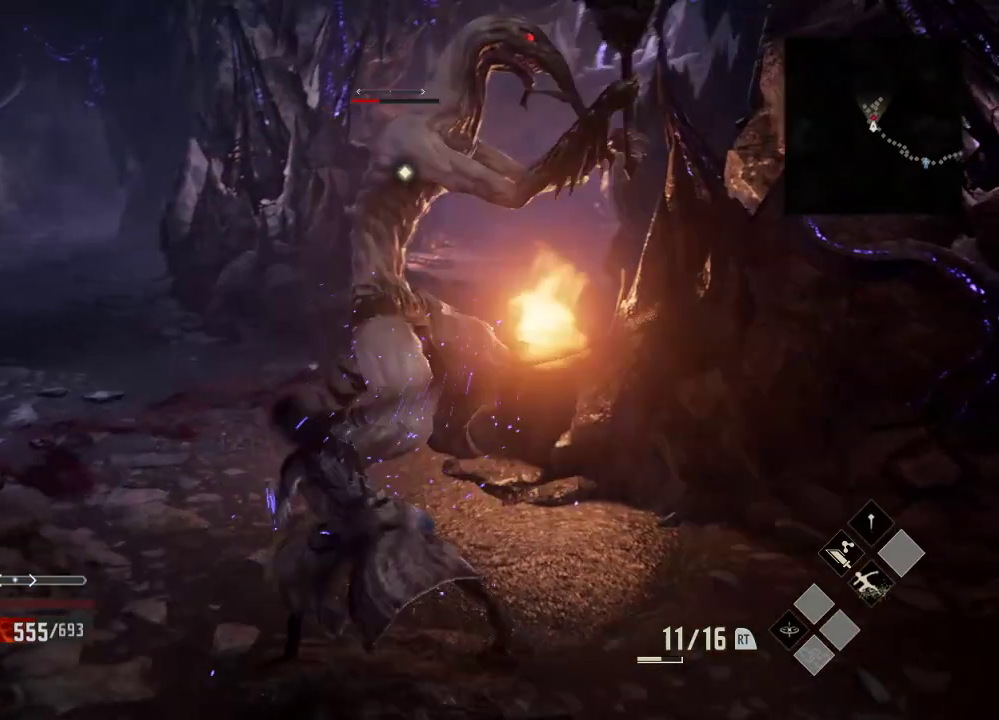
{"dt_ms": 500, "buttons": [], "left_stick": "center", "right_stick": "center", "events": [[33, "X", "down"], [133, "X", "up"], [333, "X", "down"], [433, "X", "up"]]}
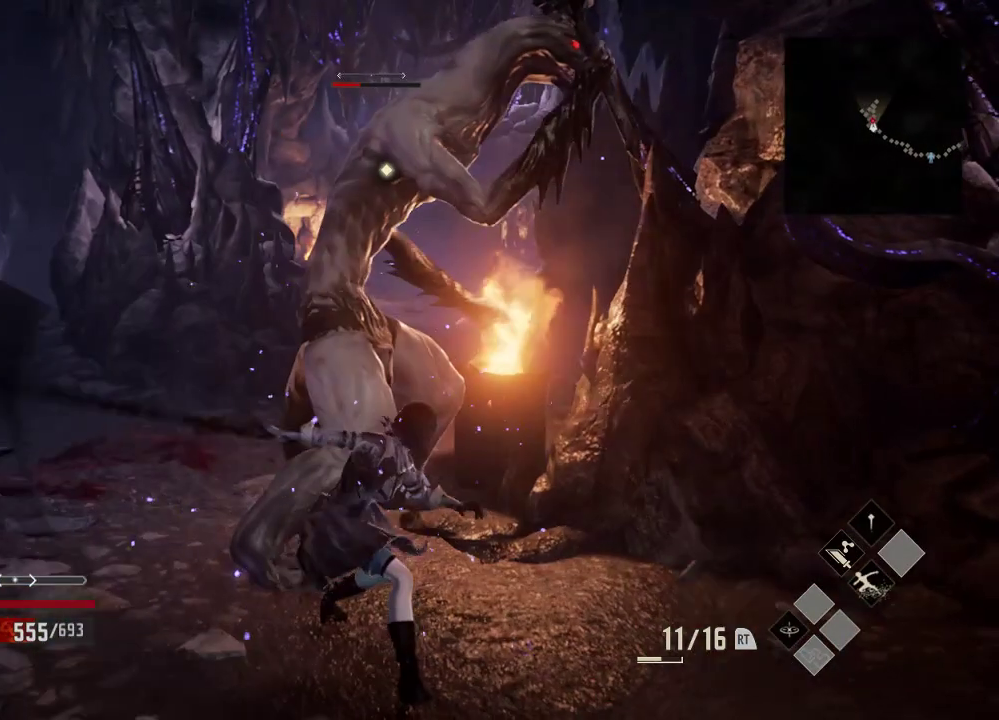
{"dt_ms": 500, "buttons": [], "left_stick": "down", "right_stick": "center", "events": [[33, "left_stick", "down"]]}
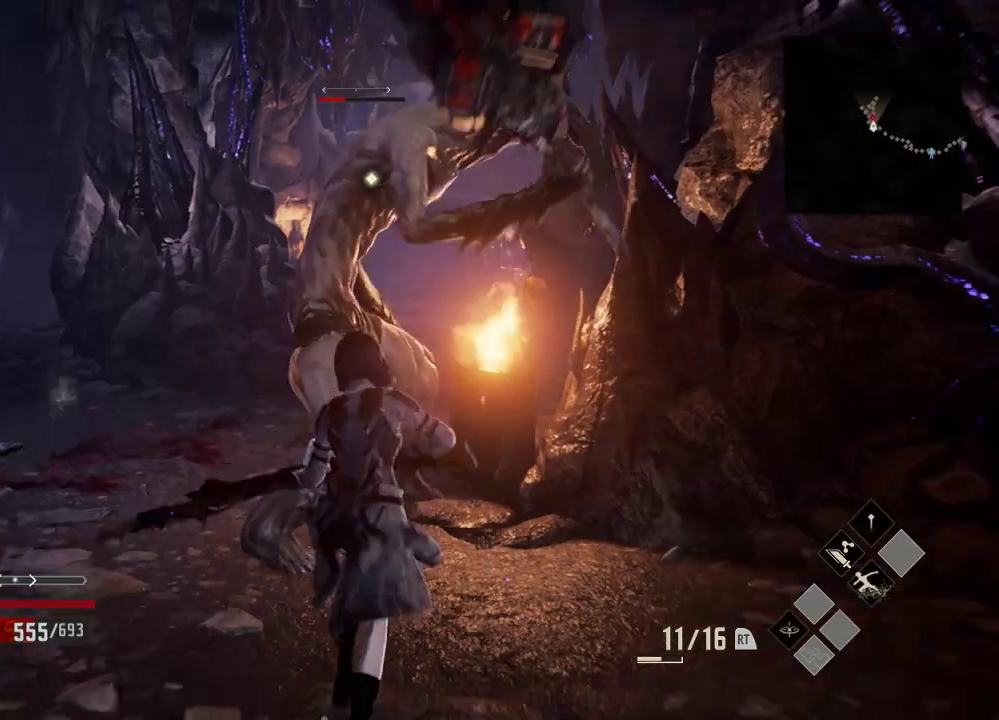
{"dt_ms": 500, "buttons": [], "left_stick": "down-right", "right_stick": "center", "events": [[233, "left_stick", "down-right"]]}
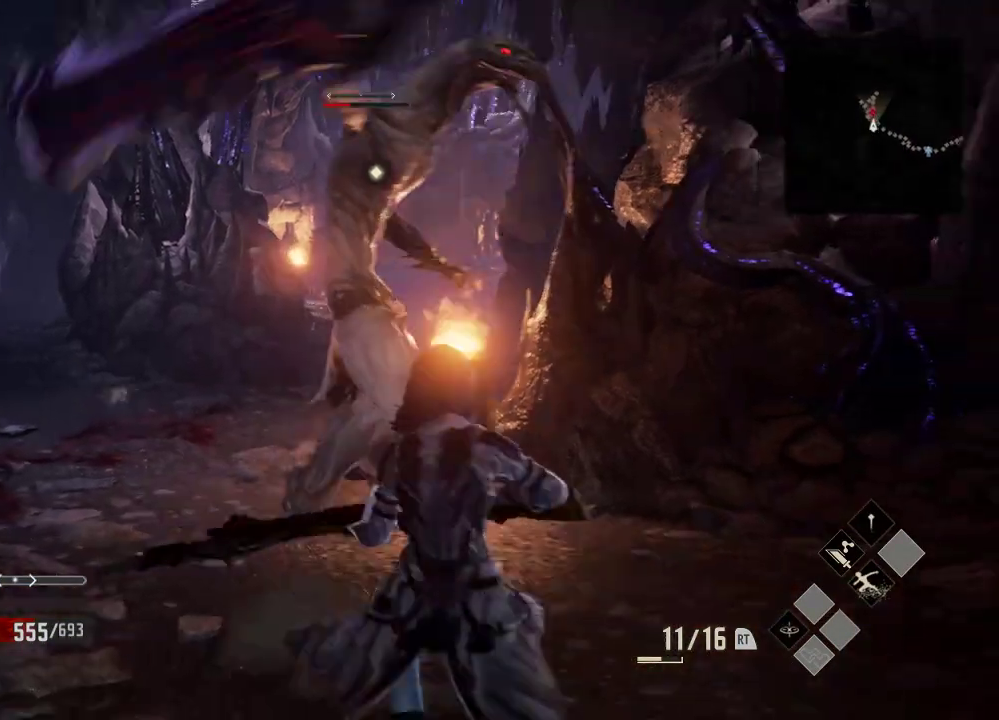
{"dt_ms": 500, "buttons": ["Y"], "left_stick": "down-right", "right_stick": "center", "events": [[433, "Y", "down"]]}
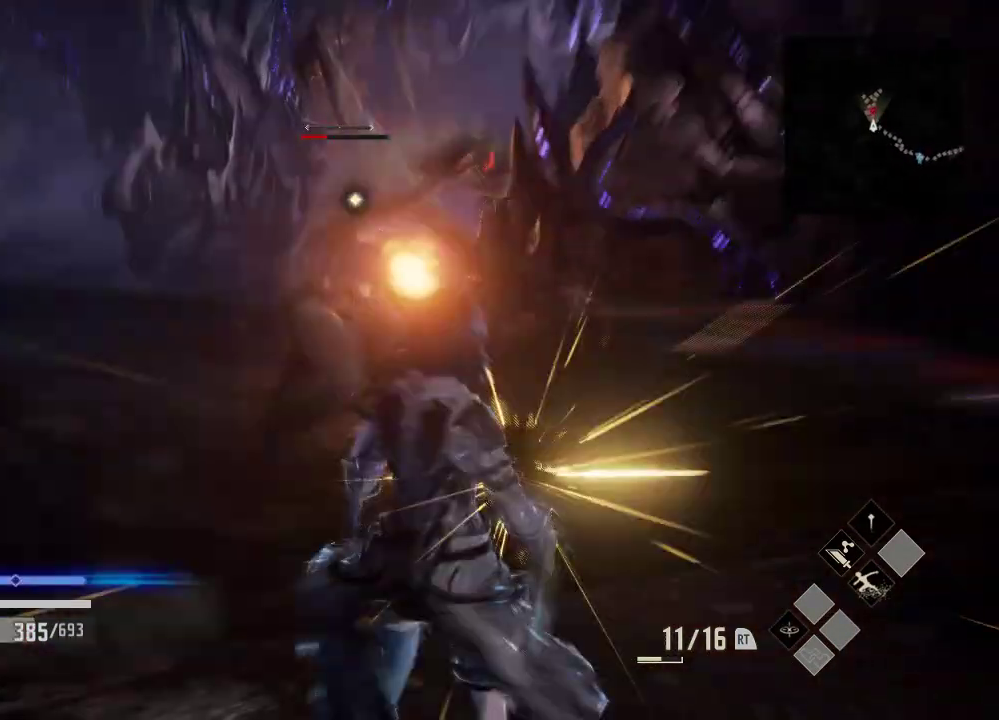
{"dt_ms": 500, "buttons": [], "left_stick": "down-right", "right_stick": "center", "events": [[233, "Y", "up"], [433, "A", "down"], [500, "A", "up"]]}
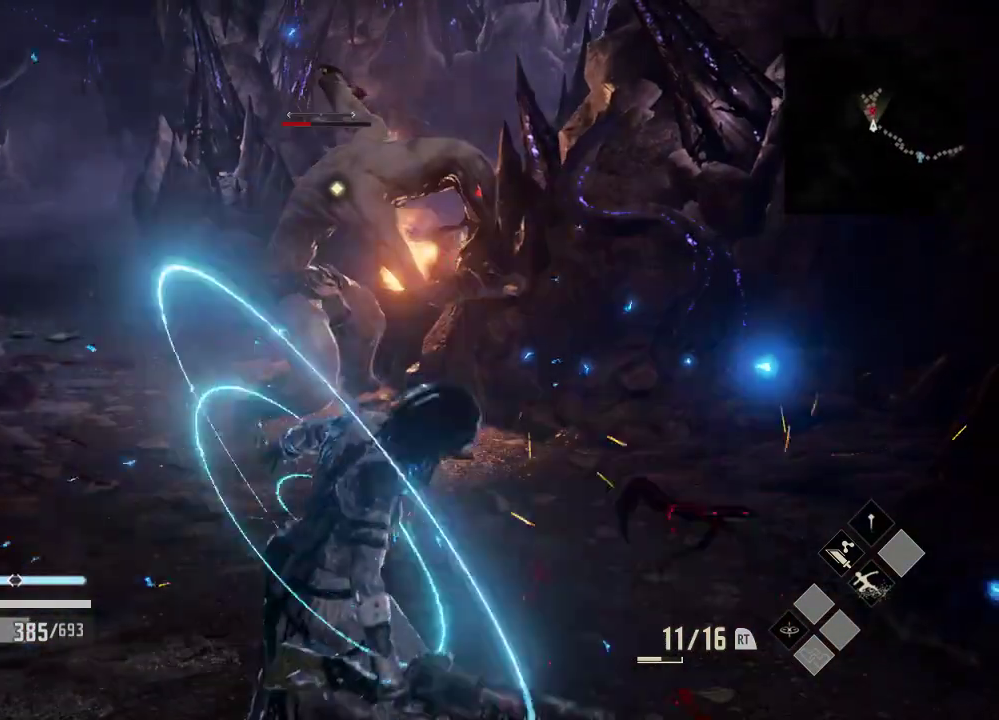
{"dt_ms": 500, "buttons": [], "left_stick": "down-right", "right_stick": "center", "events": [[233, "A", "down"], [333, "A", "up"], [333, "left_stick", "right"], [433, "left_stick", "down-right"]]}
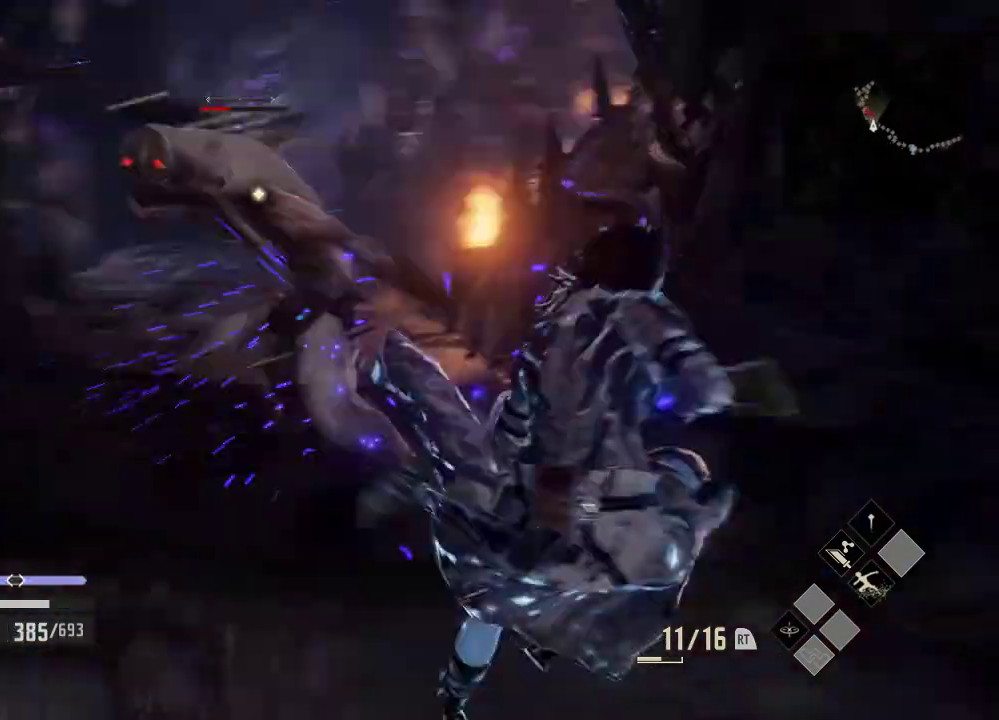
{"dt_ms": 1000, "buttons": [], "left_stick": "up-right", "right_stick": "center"}
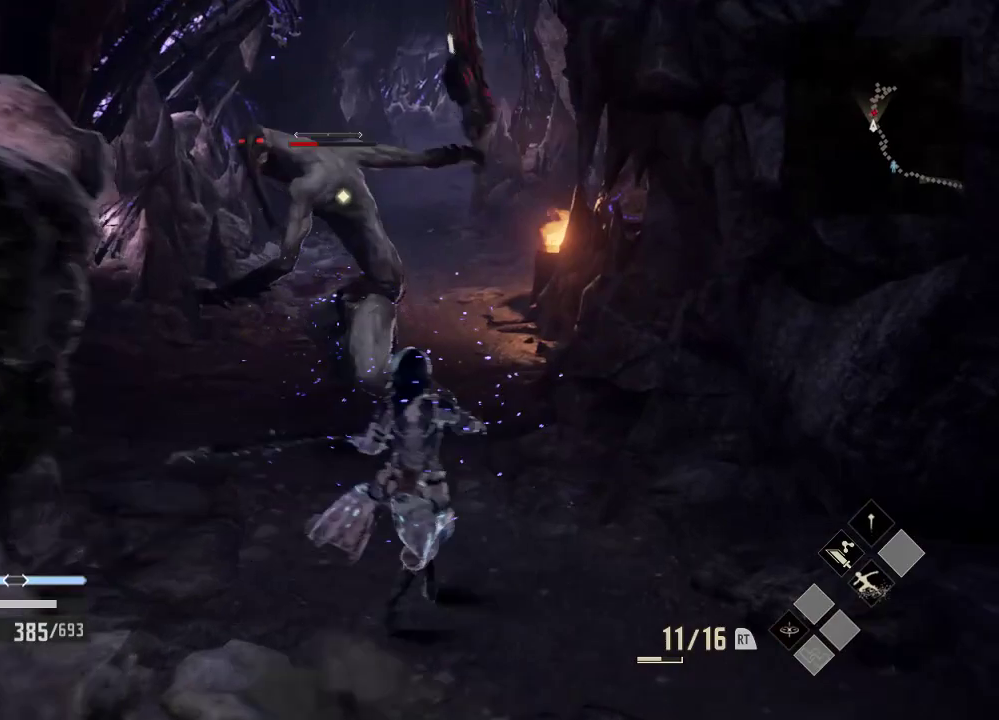
{"dt_ms": 500, "buttons": ["L2"], "left_stick": "down", "right_stick": "center", "events": [[33, "left_stick", "up"], [233, "left_stick", "left"], [333, "L2", "down"], [433, "left_stick", "center"], [500, "left_stick", "down"]]}
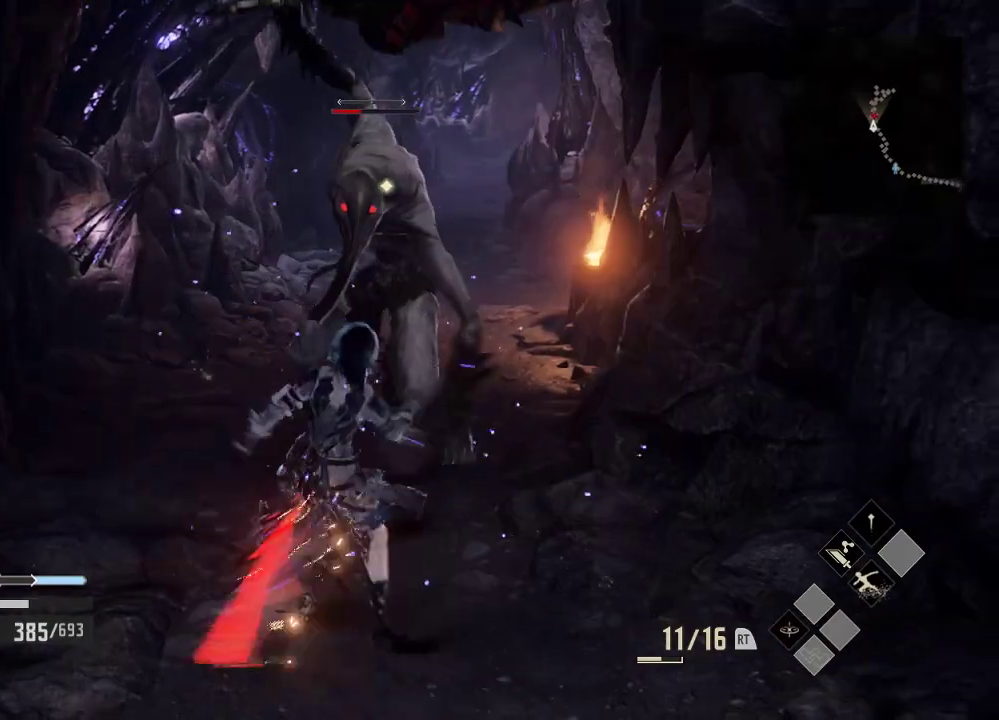
{"dt_ms": 500, "buttons": [], "left_stick": "down", "right_stick": "center", "events": [[233, "L2", "up"]]}
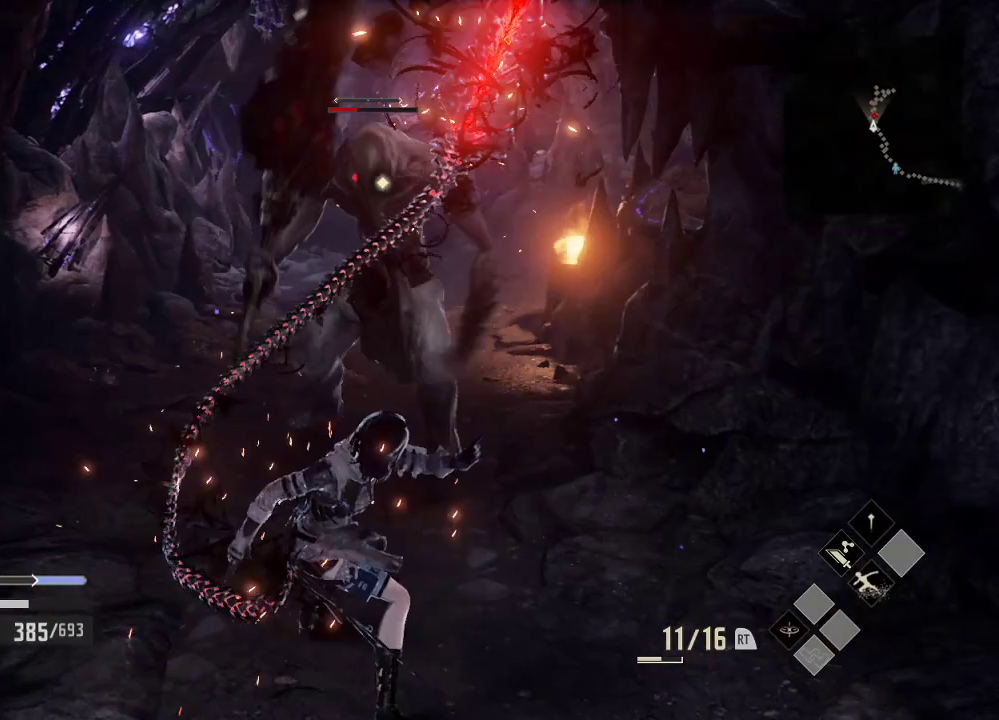
{"dt_ms": 500, "buttons": ["A"], "left_stick": "down", "right_stick": "center", "events": [[233, "A", "down"], [333, "A", "up"], [433, "A", "down"]]}
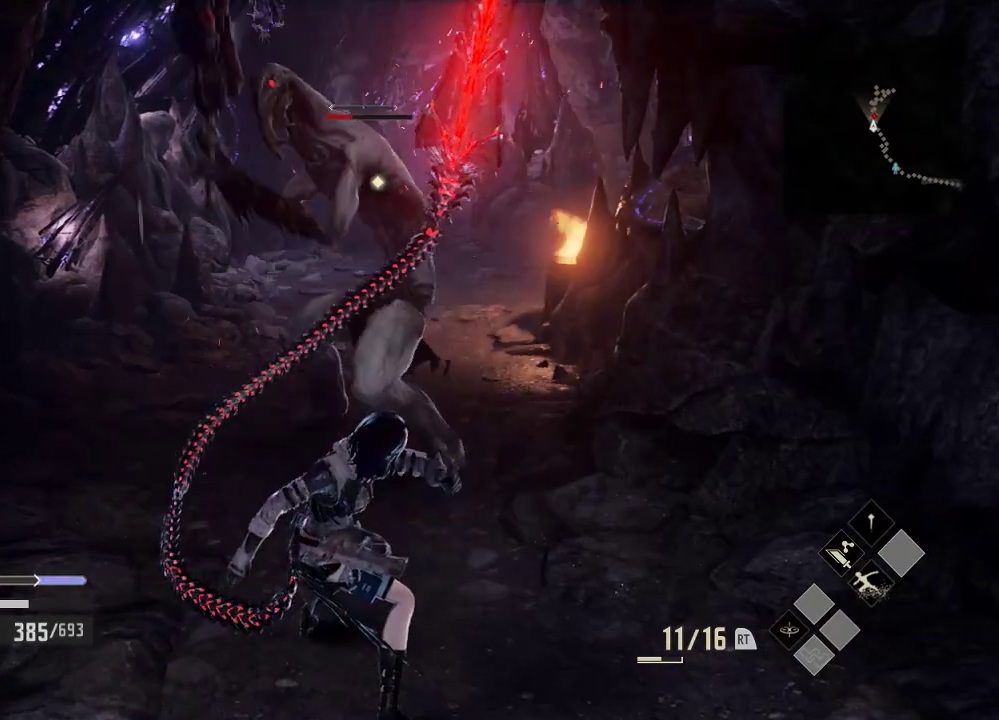
{"dt_ms": 500, "buttons": ["A"], "left_stick": "down", "right_stick": "center", "events": [[33, "A", "up"], [233, "L2", "down"], [433, "A", "down"], [433, "L2", "up"]]}
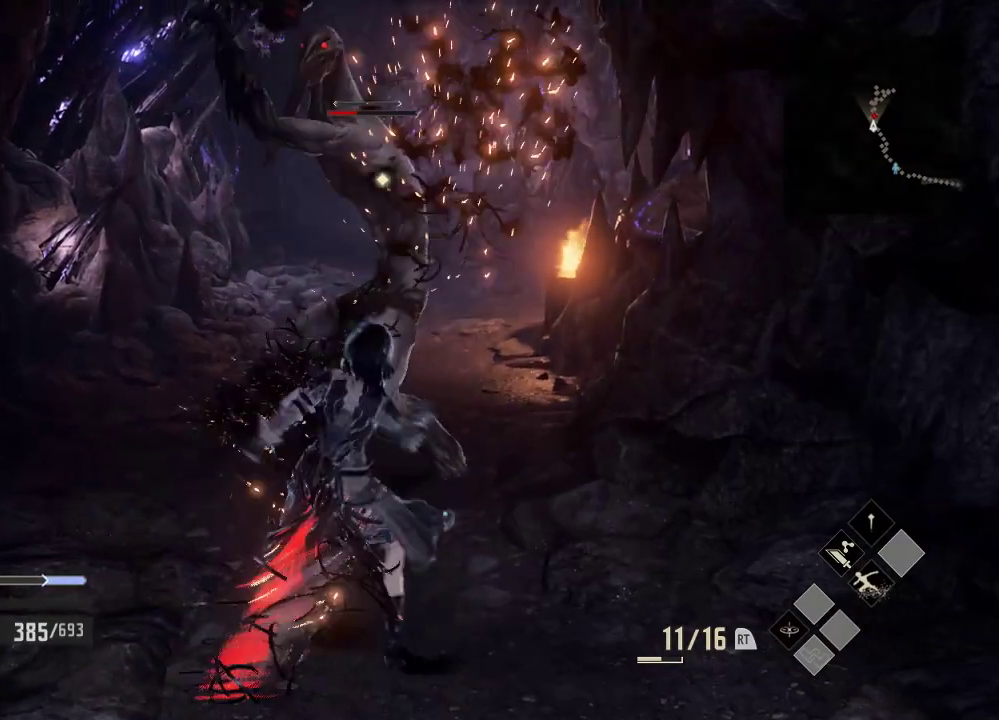
{"dt_ms": 500, "buttons": [], "left_stick": "down", "right_stick": "center", "events": [[333, "A", "up"], [433, "A", "down"], [500, "A", "up"]]}
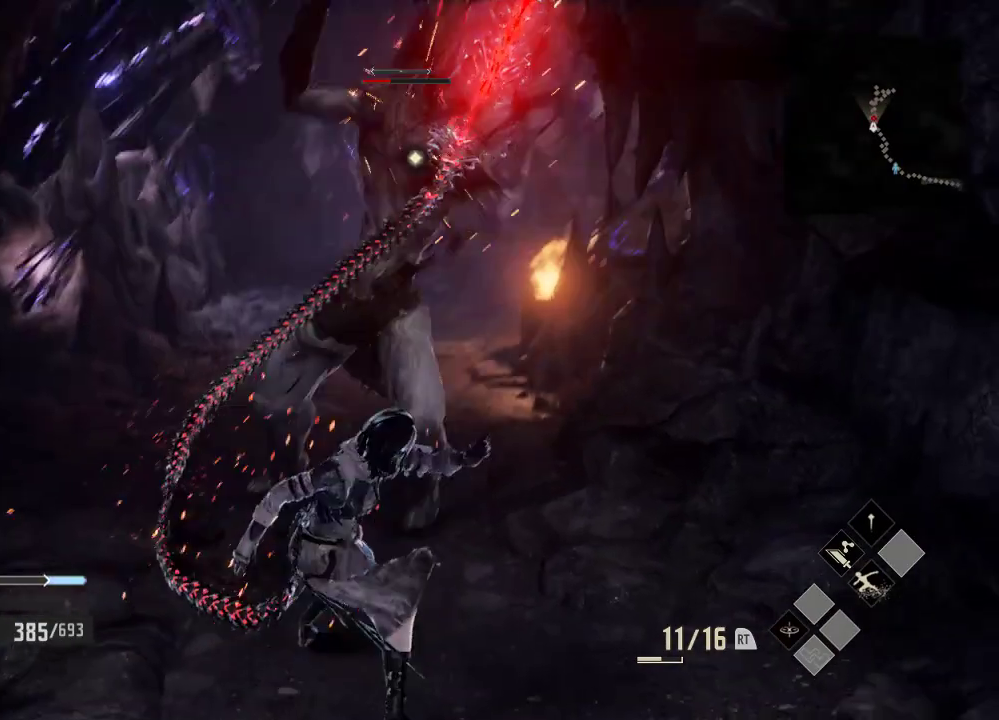
{"dt_ms": 500, "buttons": [], "left_stick": "up", "right_stick": "center", "events": [[333, "left_stick", "center"], [433, "left_stick", "up"]]}
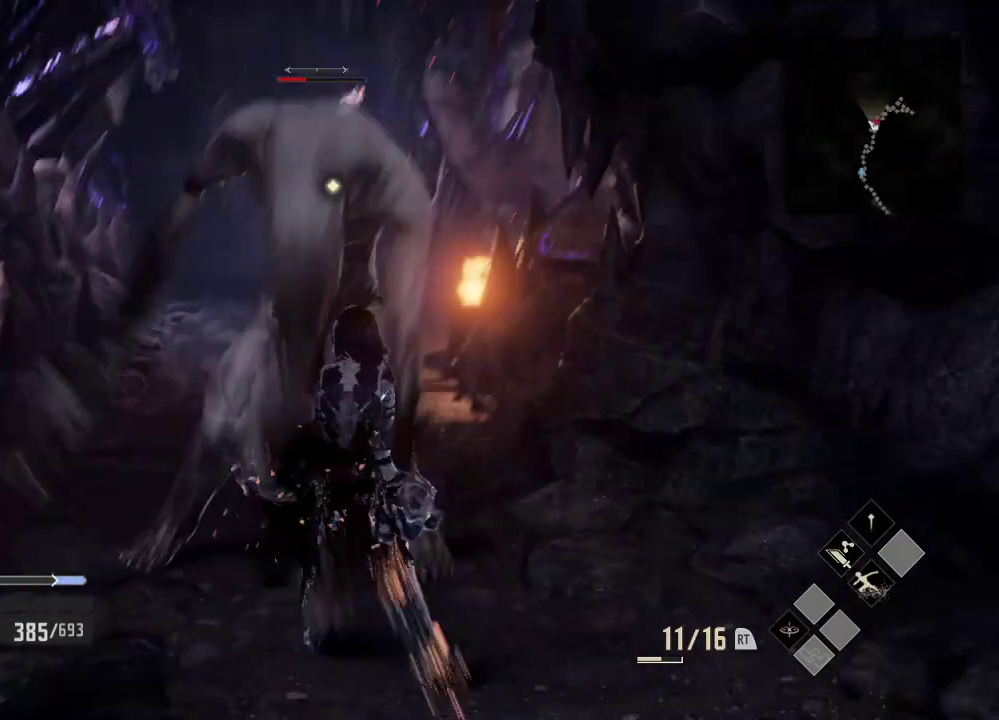
{"dt_ms": 500, "buttons": [], "left_stick": "center", "right_stick": "center", "events": [[233, "left_stick", "center"]]}
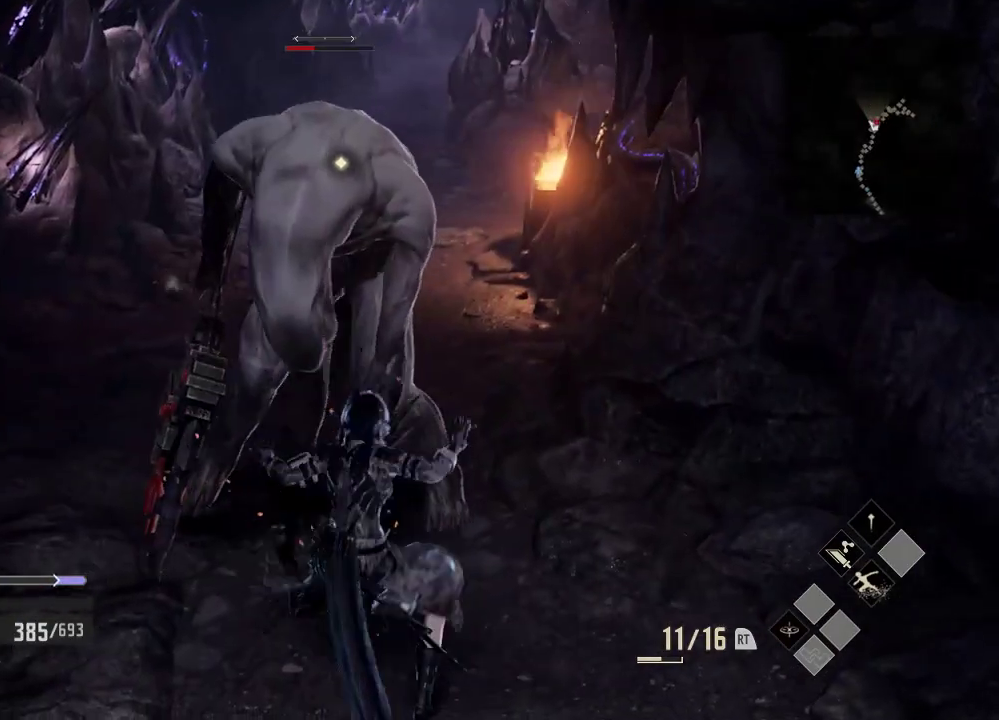
{"dt_ms": 500, "buttons": [], "left_stick": "center", "right_stick": "center", "events": []}
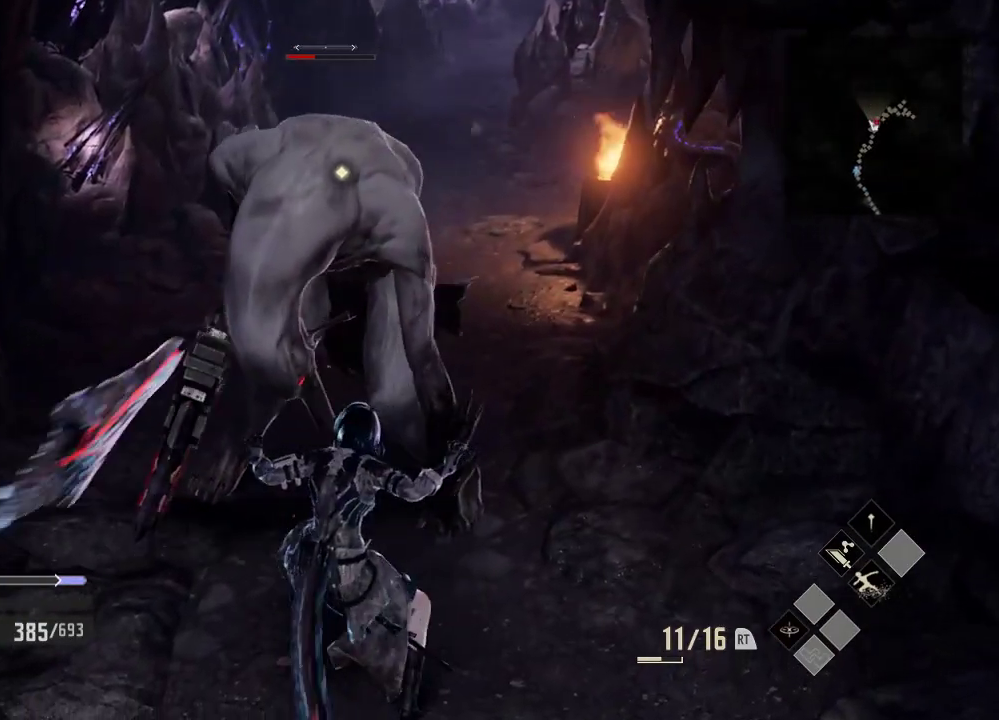
{"dt_ms": 500, "buttons": [], "left_stick": "center", "right_stick": "center", "events": []}